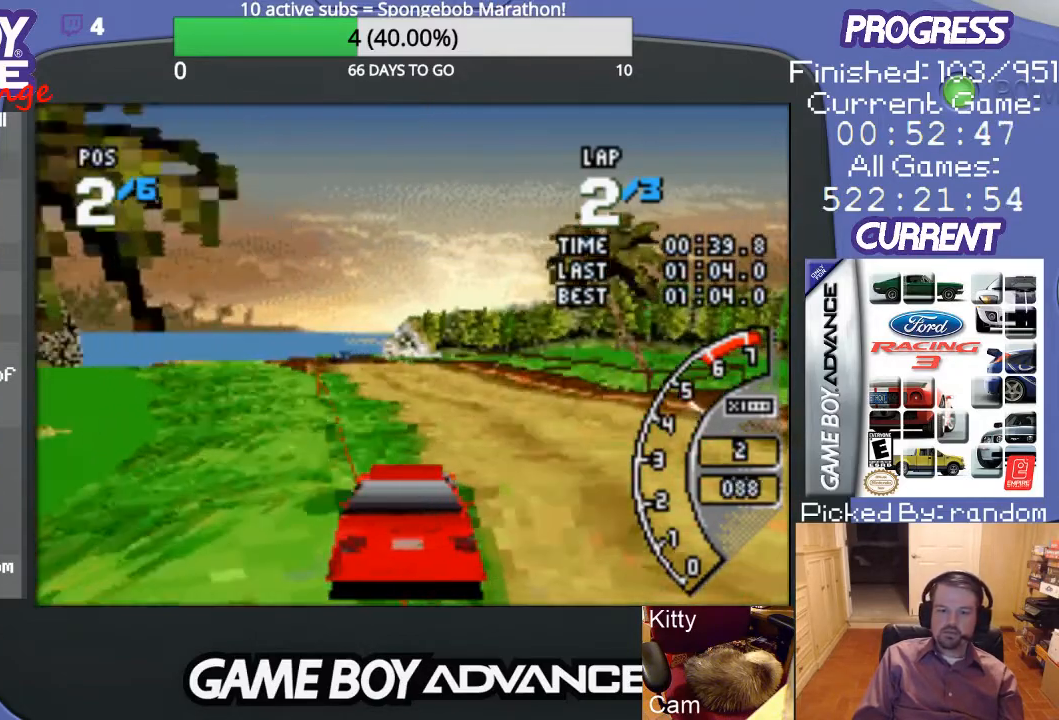
Gameplay with a controller (Nintendo layout); each line is a JSON object with the inputs held at the frame after it. "events" lists button and stick changes between this image and that frame as [ms after this image, input, new state], when the widget could be followed in between. Not read: L3 R3.
{"buttons": ["A"], "events": []}
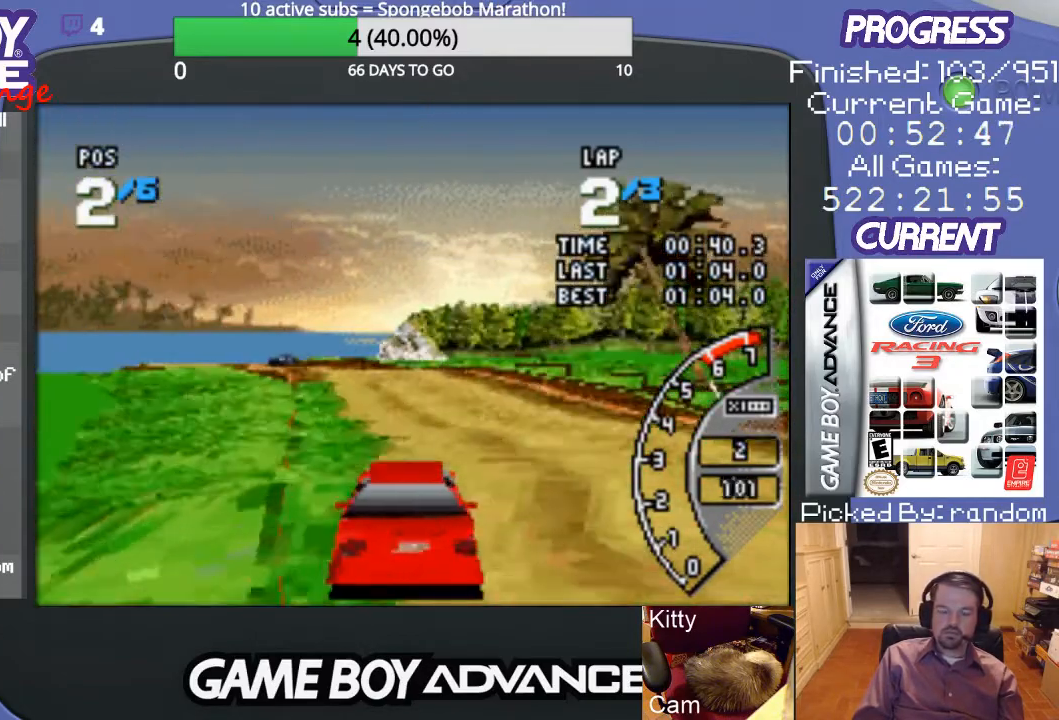
{"buttons": ["A", "DPAD_LEFT"], "events": [[500, "DPAD_LEFT", "down"]]}
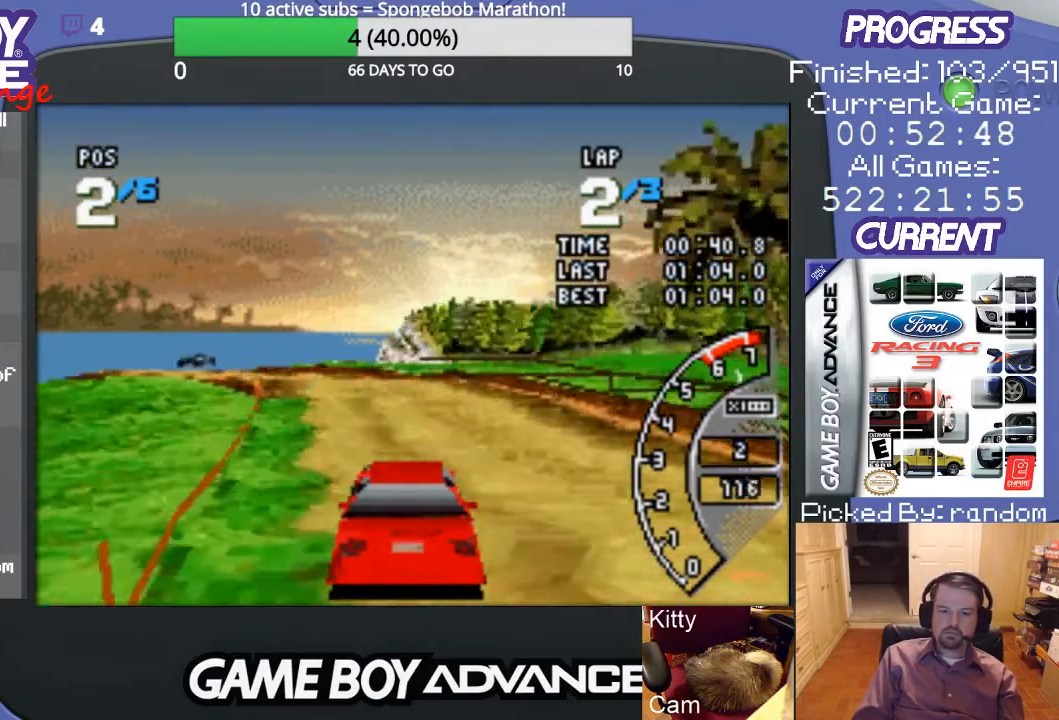
{"buttons": ["A", "DPAD_LEFT"], "events": [[133, "DPAD_LEFT", "up"], [400, "DPAD_LEFT", "down"]]}
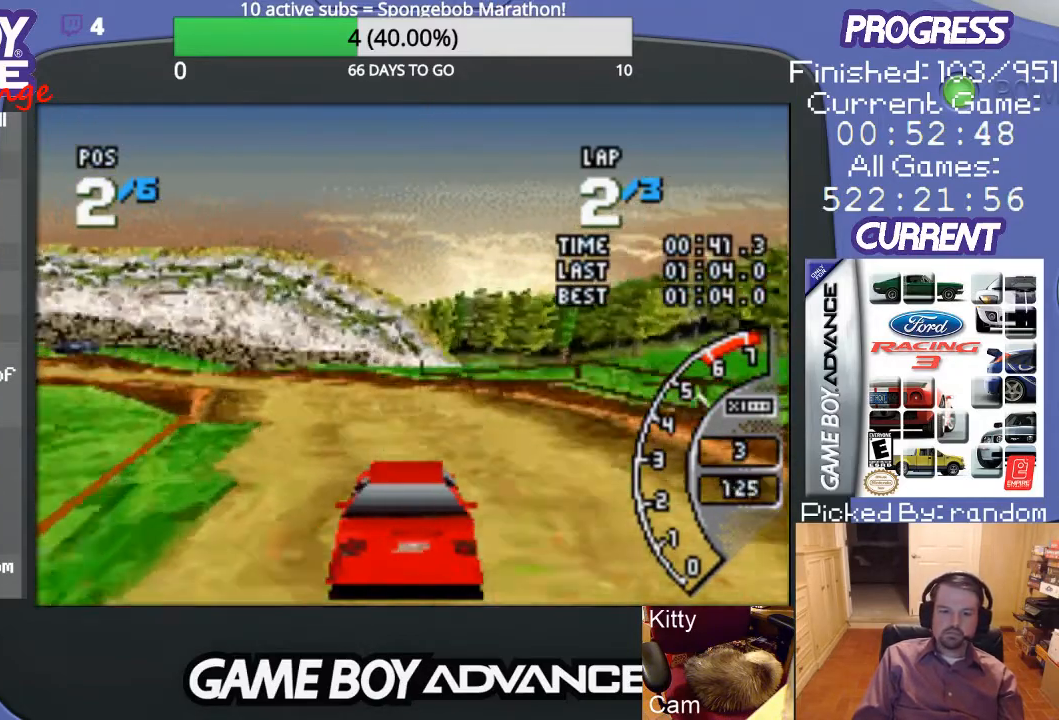
{"buttons": ["A", "DPAD_LEFT"], "events": [[267, "DPAD_LEFT", "up"], [333, "DPAD_LEFT", "down"], [467, "DPAD_LEFT", "up"], [500, "DPAD_LEFT", "down"]]}
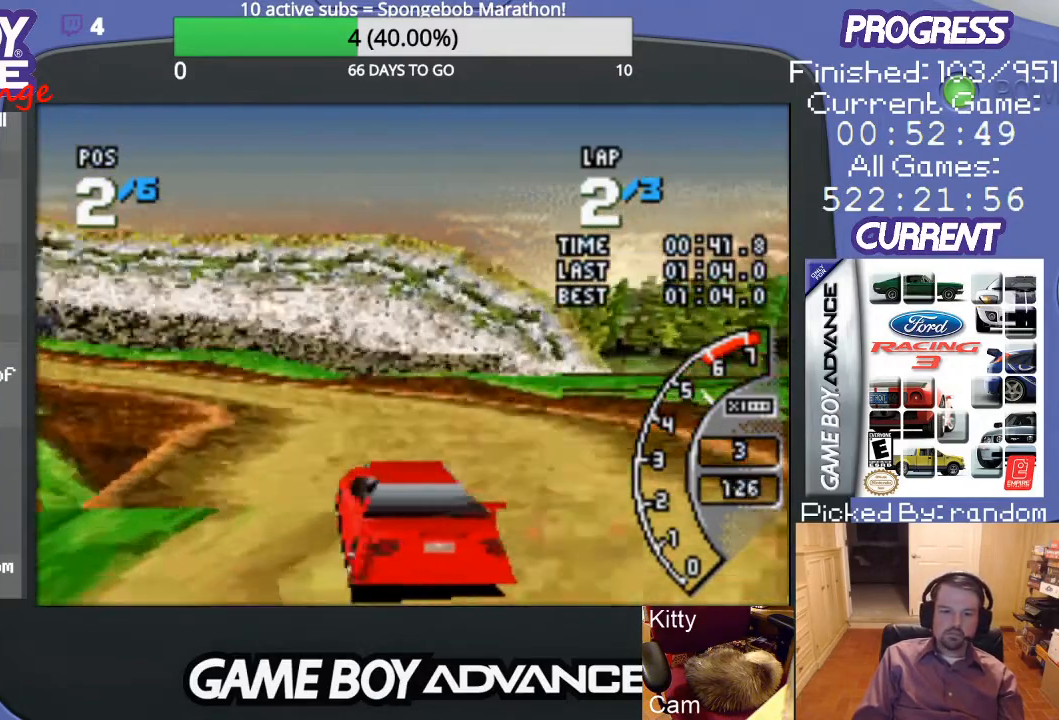
{"buttons": ["A", "DPAD_LEFT"], "events": [[200, "A", "up"], [300, "A", "down"], [300, "DPAD_LEFT", "up"], [500, "DPAD_LEFT", "down"]]}
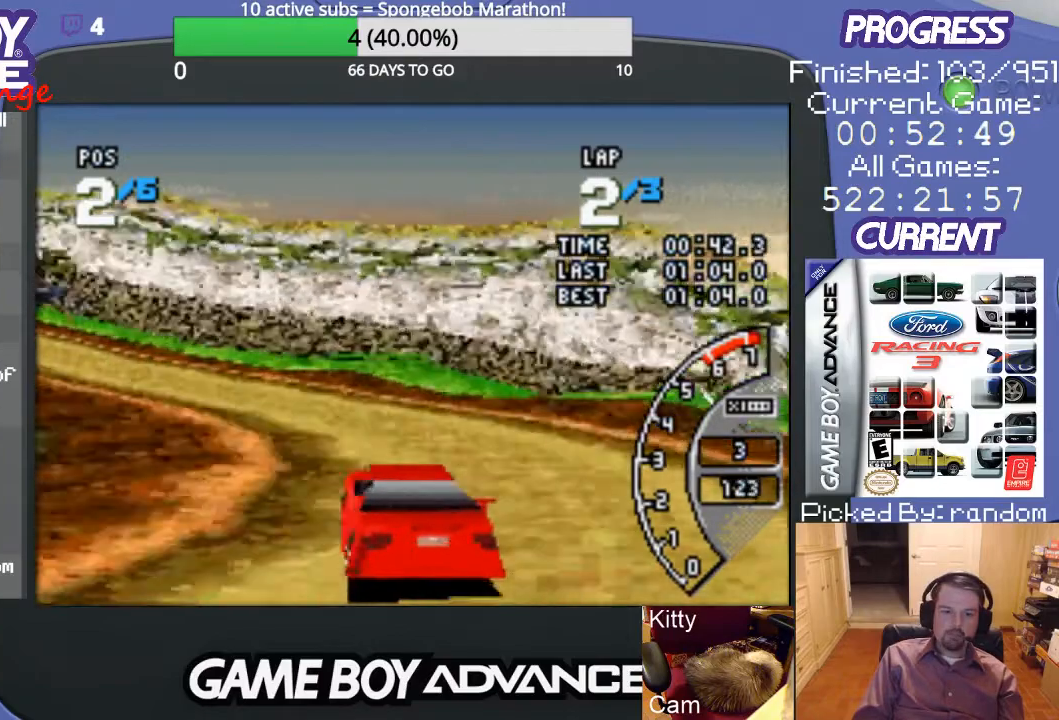
{"buttons": ["A", "DPAD_LEFT"], "events": [[267, "A", "up"], [333, "A", "down"], [467, "A", "up"], [500, "A", "down"]]}
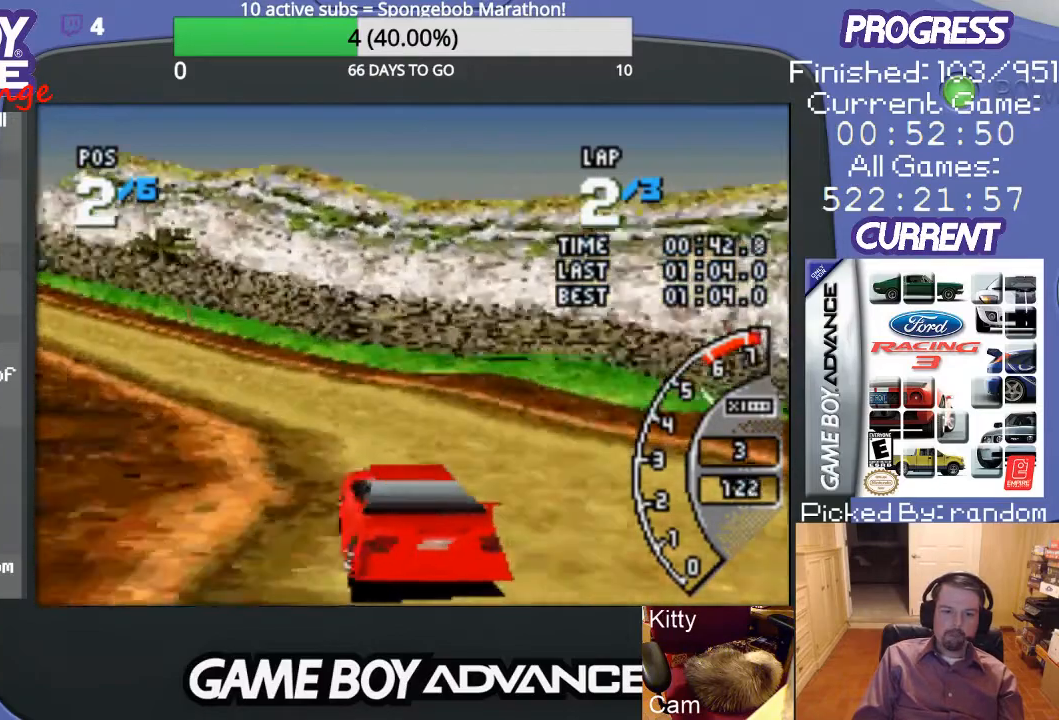
{"buttons": ["A"], "events": [[133, "DPAD_LEFT", "up"], [200, "DPAD_LEFT", "down"], [367, "DPAD_LEFT", "up"]]}
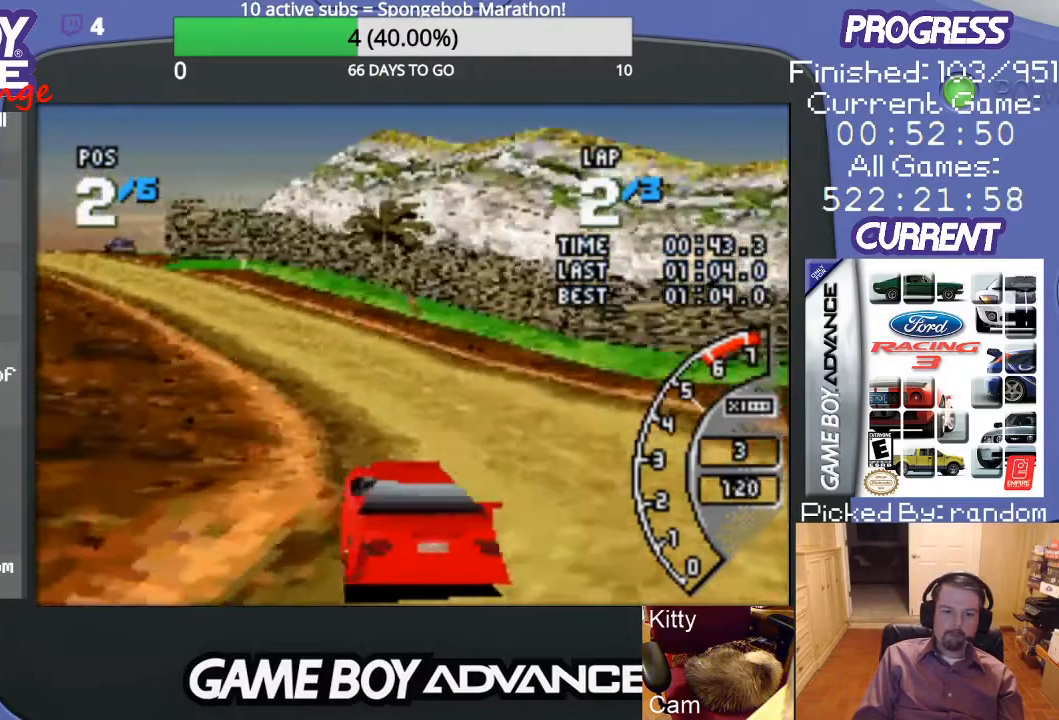
{"buttons": ["A", "DPAD_LEFT"], "events": [[200, "DPAD_LEFT", "down"]]}
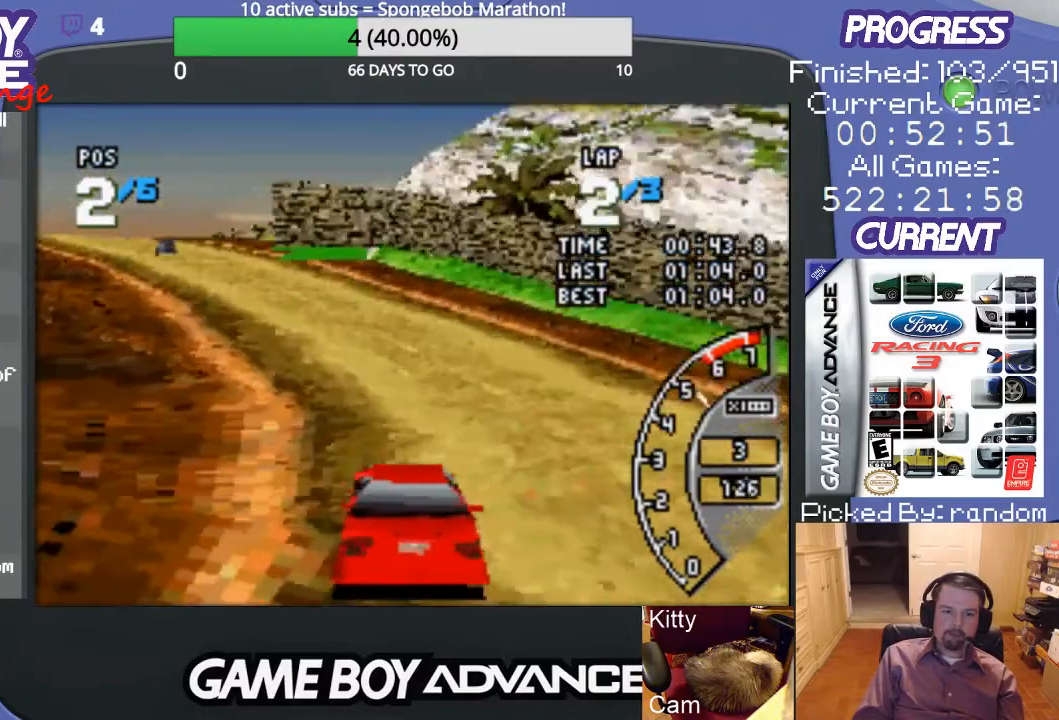
{"buttons": ["A", "DPAD_LEFT"], "events": [[100, "DPAD_LEFT", "up"], [200, "DPAD_LEFT", "down"], [367, "DPAD_LEFT", "up"], [433, "DPAD_LEFT", "down"]]}
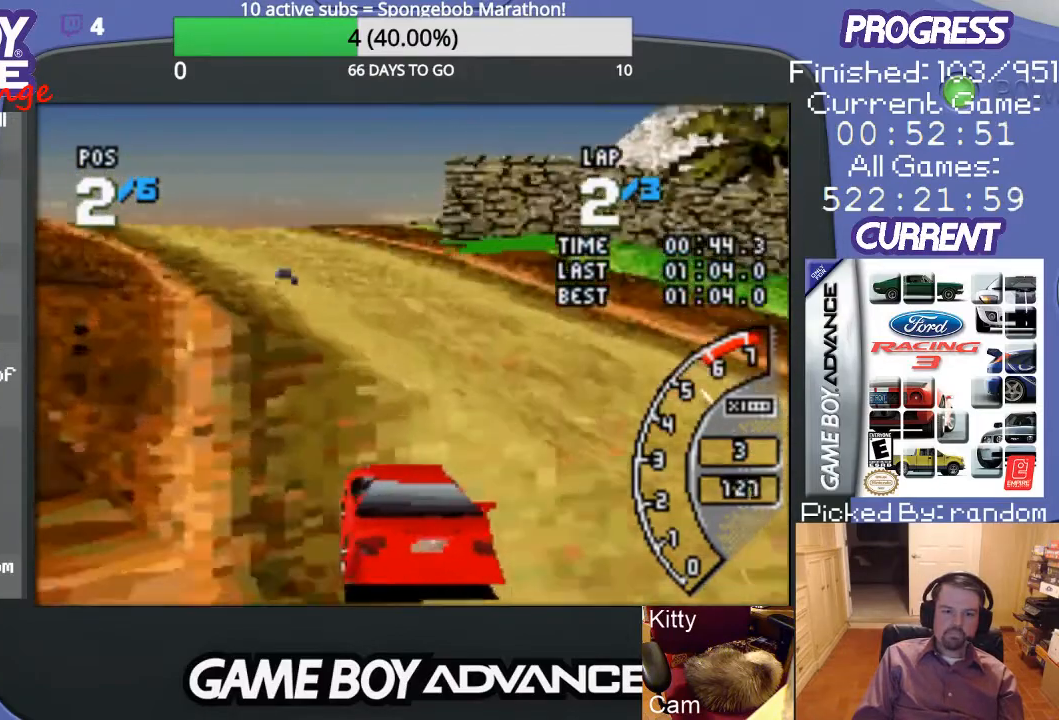
{"buttons": ["A", "DPAD_LEFT"], "events": [[133, "DPAD_LEFT", "up"], [400, "DPAD_LEFT", "down"]]}
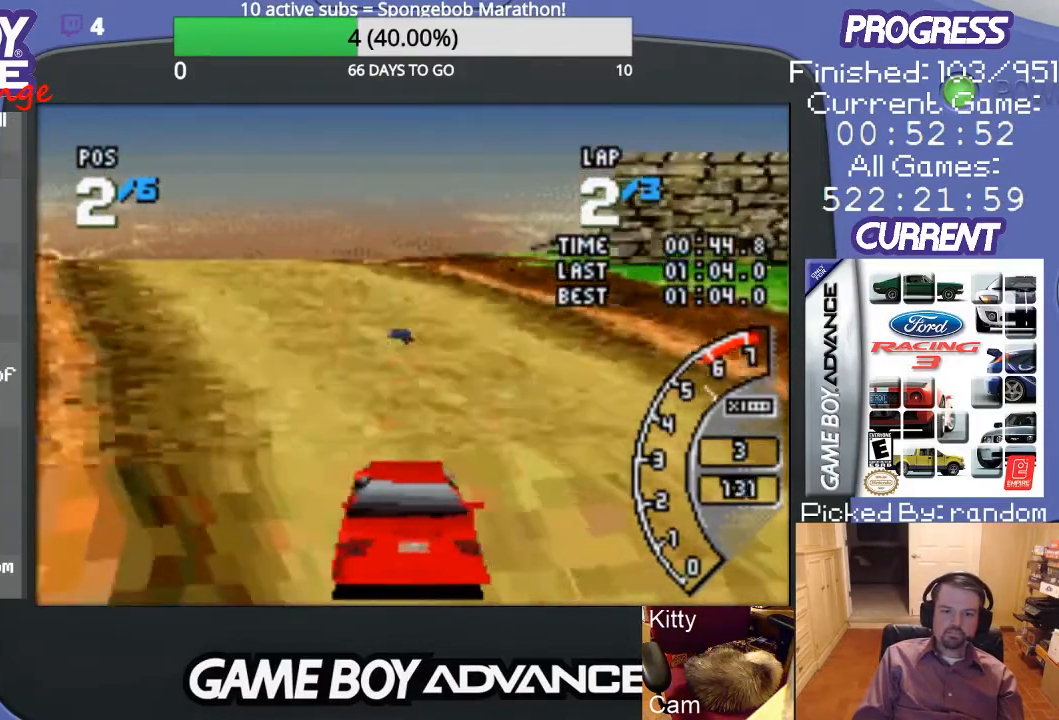
{"buttons": ["A", "DPAD_LEFT"], "events": [[167, "DPAD_LEFT", "up"], [433, "DPAD_LEFT", "down"]]}
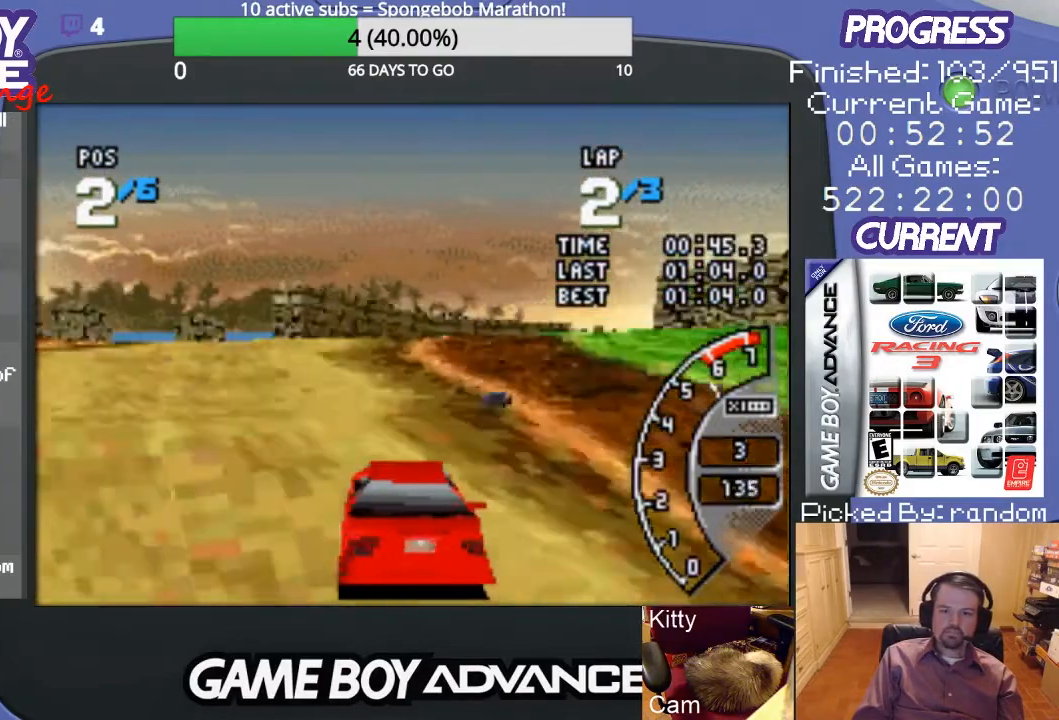
{"buttons": ["DPAD_RIGHT"], "events": [[100, "DPAD_LEFT", "up"], [233, "A", "up"], [467, "DPAD_RIGHT", "down"]]}
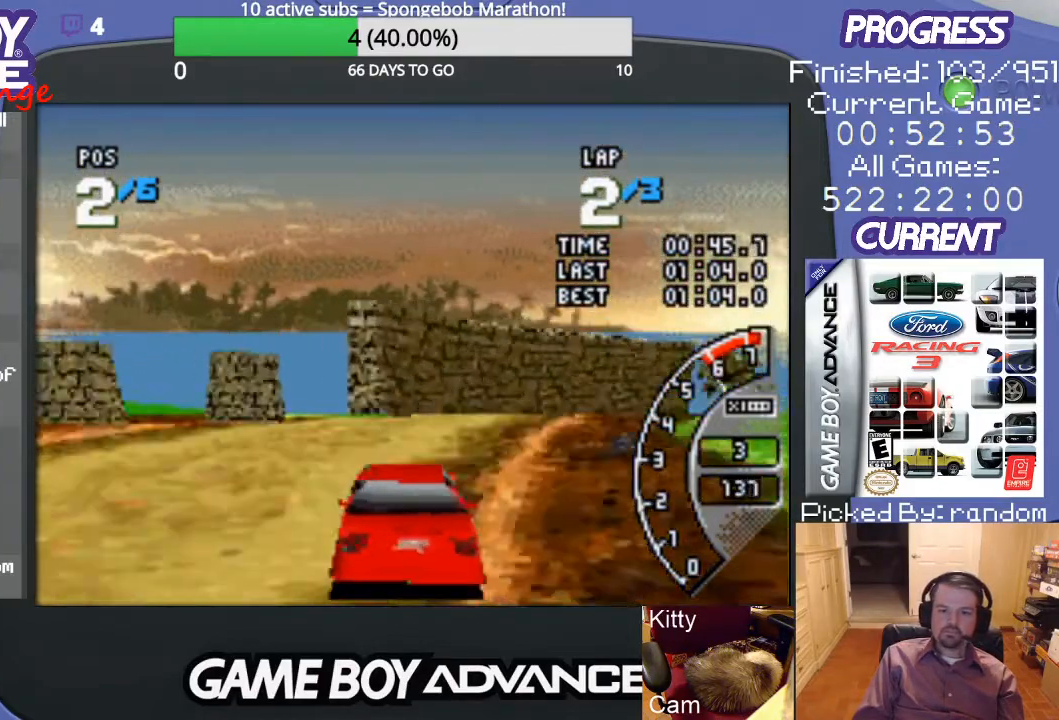
{"buttons": ["A", "DPAD_RIGHT"], "events": [[500, "A", "down"]]}
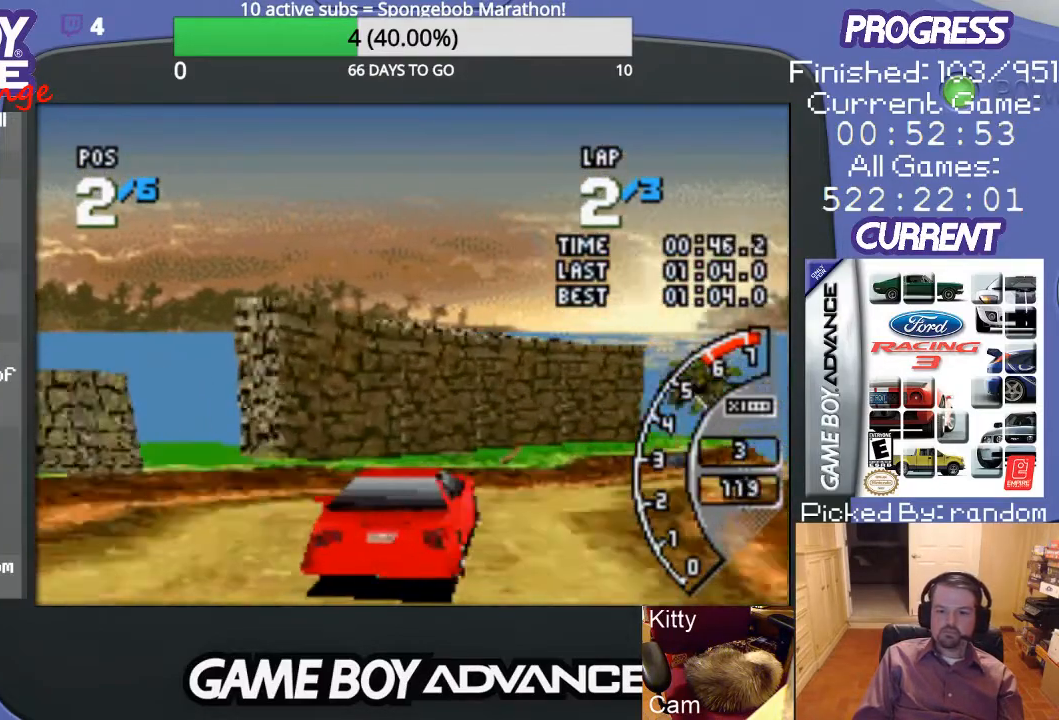
{"buttons": ["A"], "events": [[100, "A", "up"], [167, "A", "down"], [333, "DPAD_RIGHT", "up"]]}
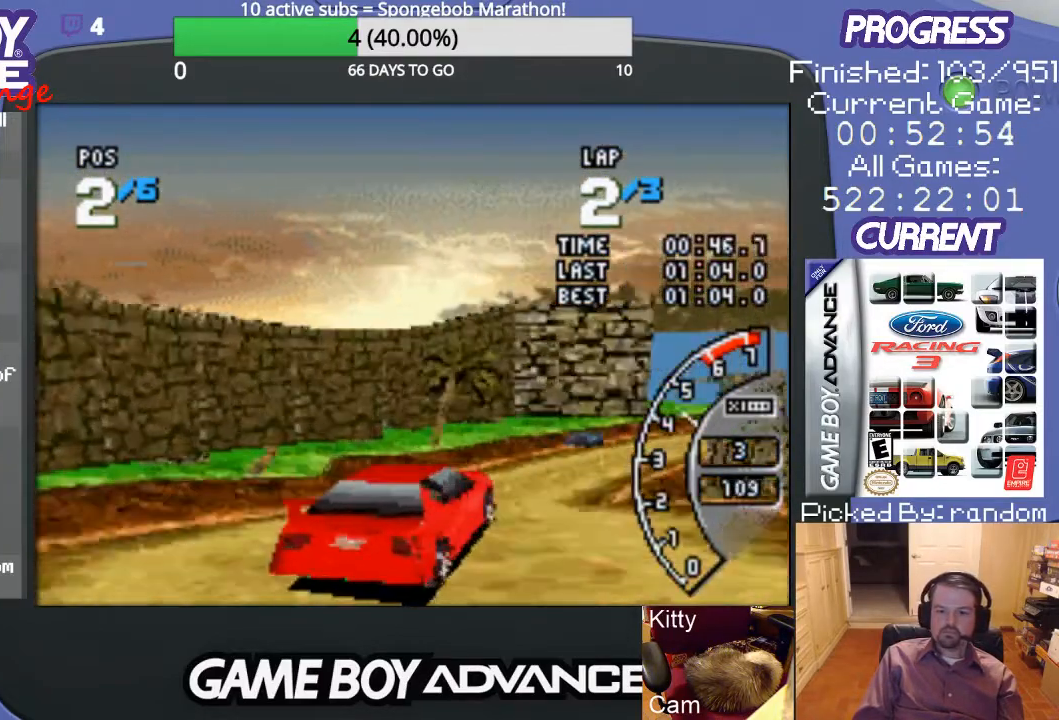
{"buttons": ["A", "DPAD_RIGHT"], "events": [[467, "DPAD_RIGHT", "down"]]}
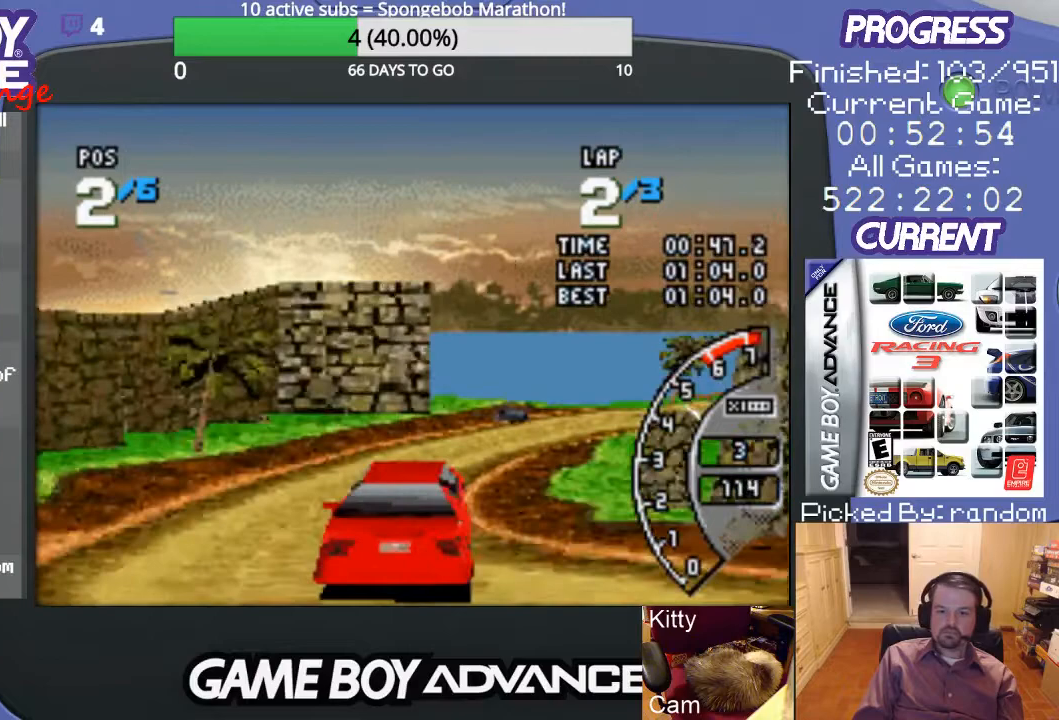
{"buttons": ["A", "DPAD_RIGHT"], "events": [[33, "DPAD_RIGHT", "up"], [300, "DPAD_RIGHT", "down"]]}
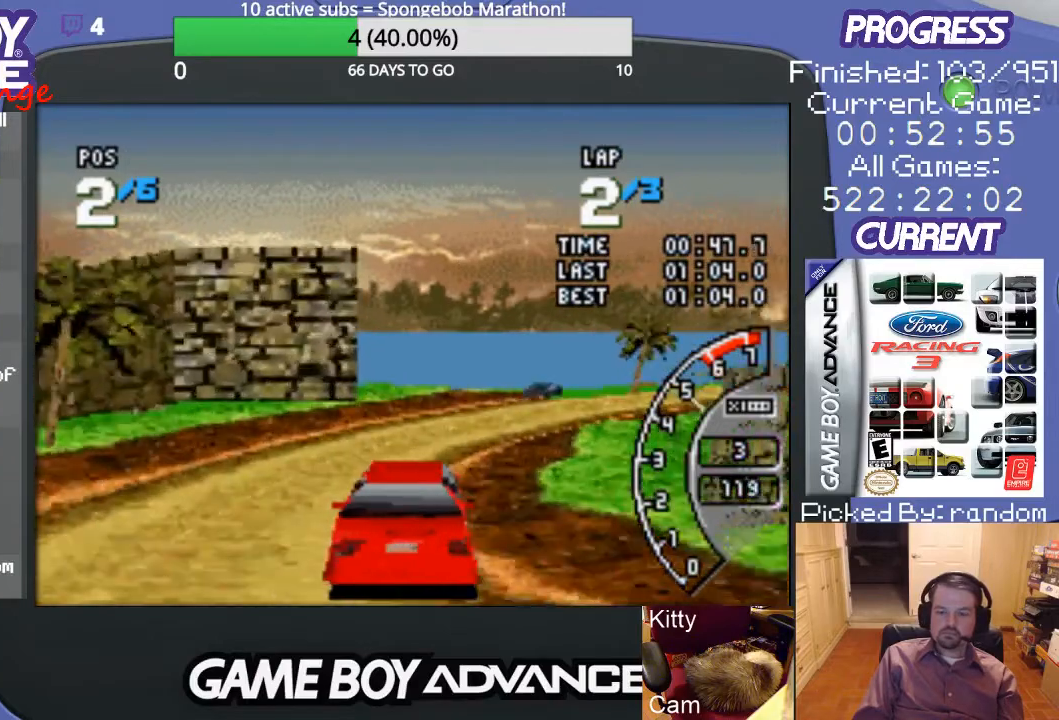
{"buttons": ["A"], "events": [[133, "DPAD_RIGHT", "up"], [267, "DPAD_RIGHT", "down"], [433, "DPAD_RIGHT", "up"]]}
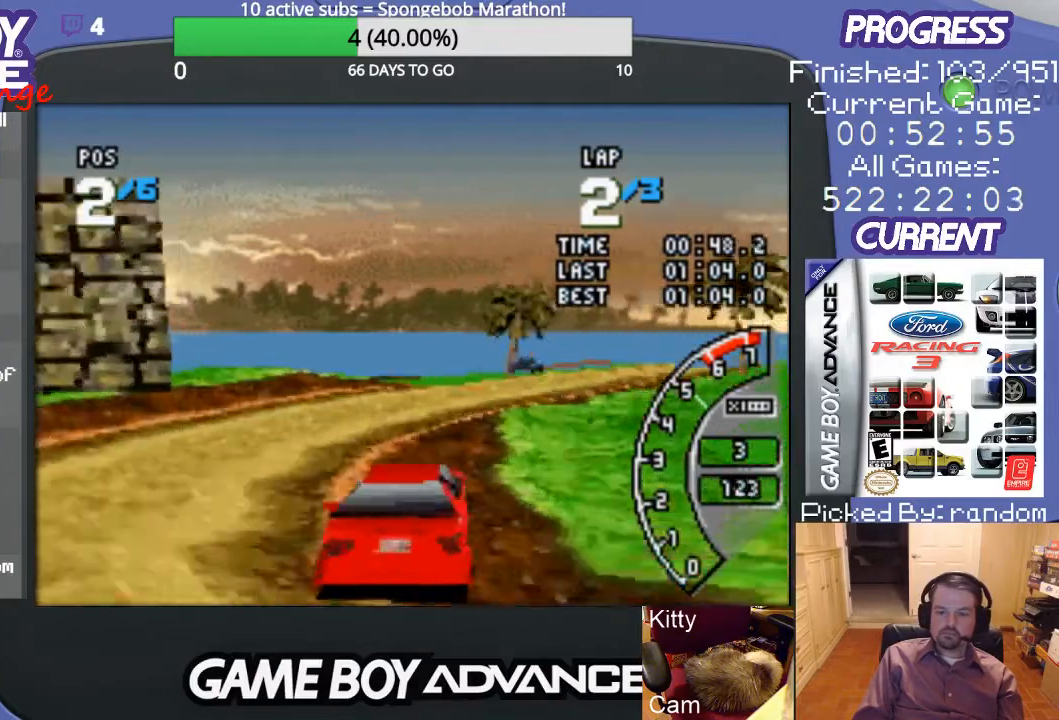
{"buttons": ["A"], "events": [[133, "DPAD_RIGHT", "down"], [400, "DPAD_RIGHT", "up"]]}
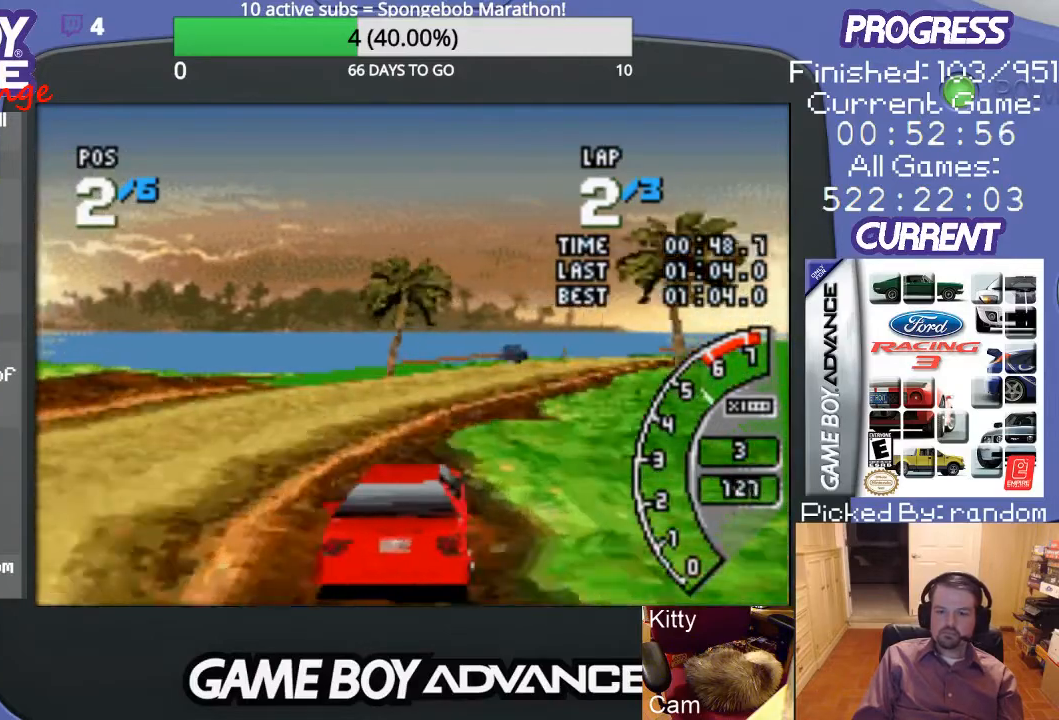
{"buttons": ["A"], "events": [[133, "DPAD_RIGHT", "down"], [300, "DPAD_RIGHT", "up"]]}
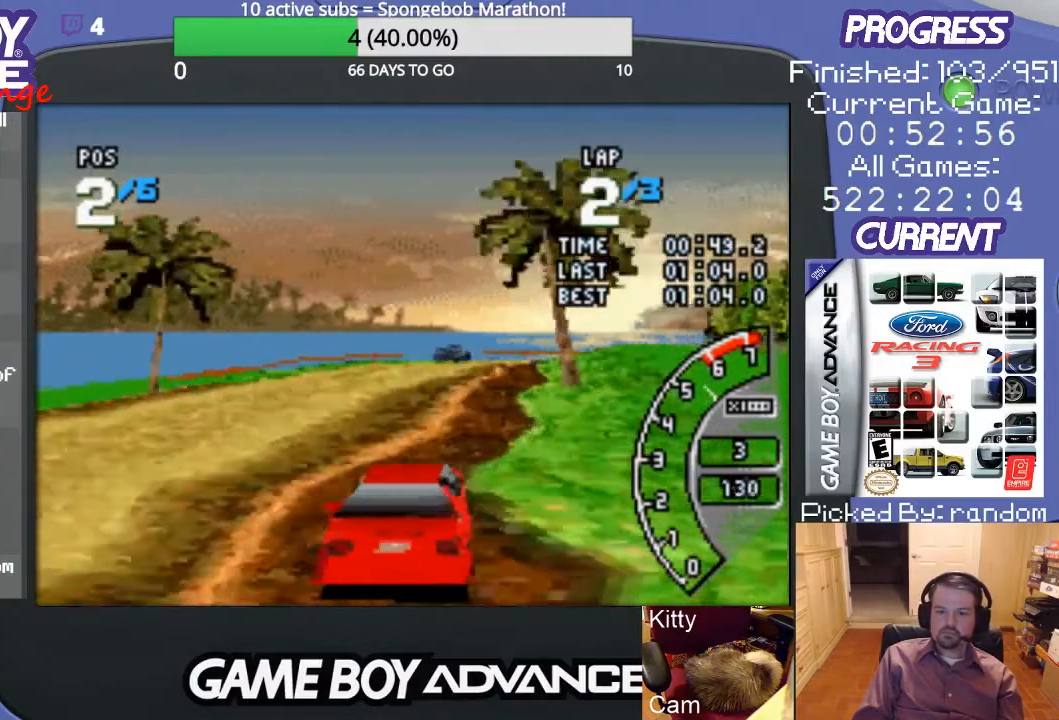
{"buttons": ["A", "DPAD_RIGHT"], "events": [[467, "DPAD_RIGHT", "down"]]}
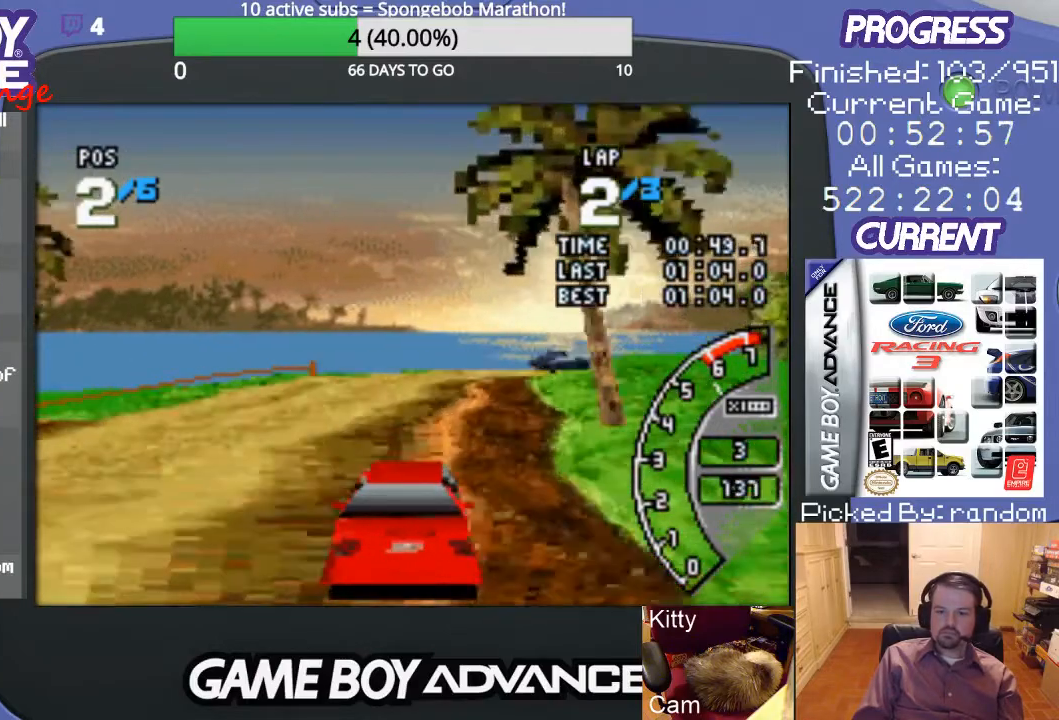
{"buttons": ["A", "DPAD_RIGHT"], "events": [[333, "A", "up"], [433, "A", "down"]]}
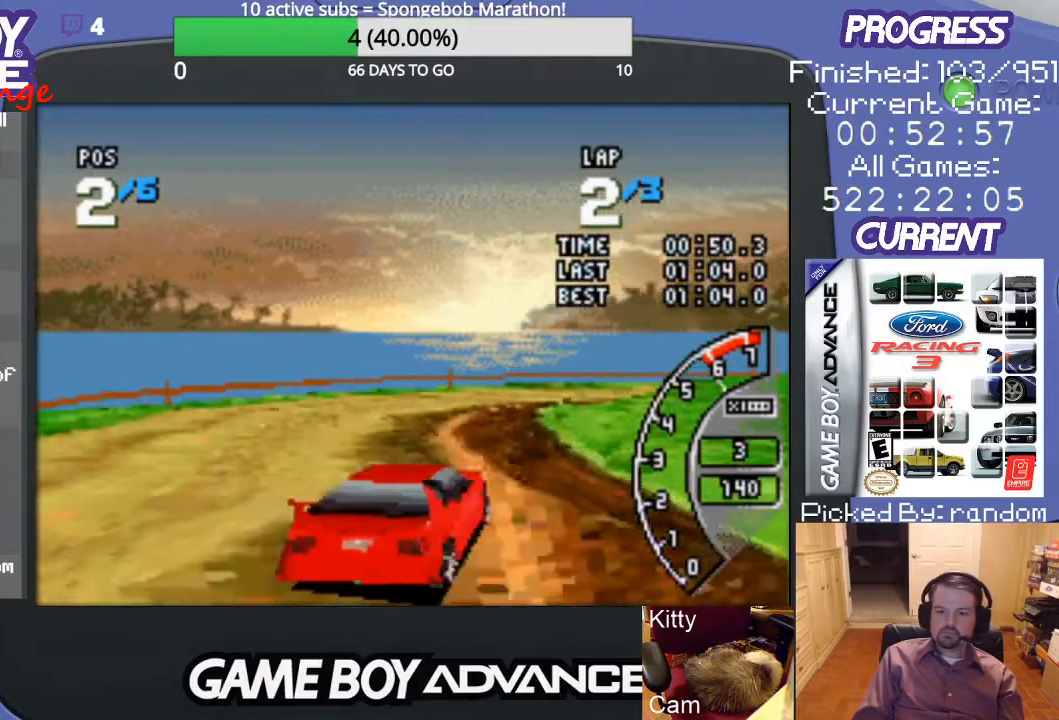
{"buttons": ["DPAD_RIGHT"], "events": [[33, "A", "up"]]}
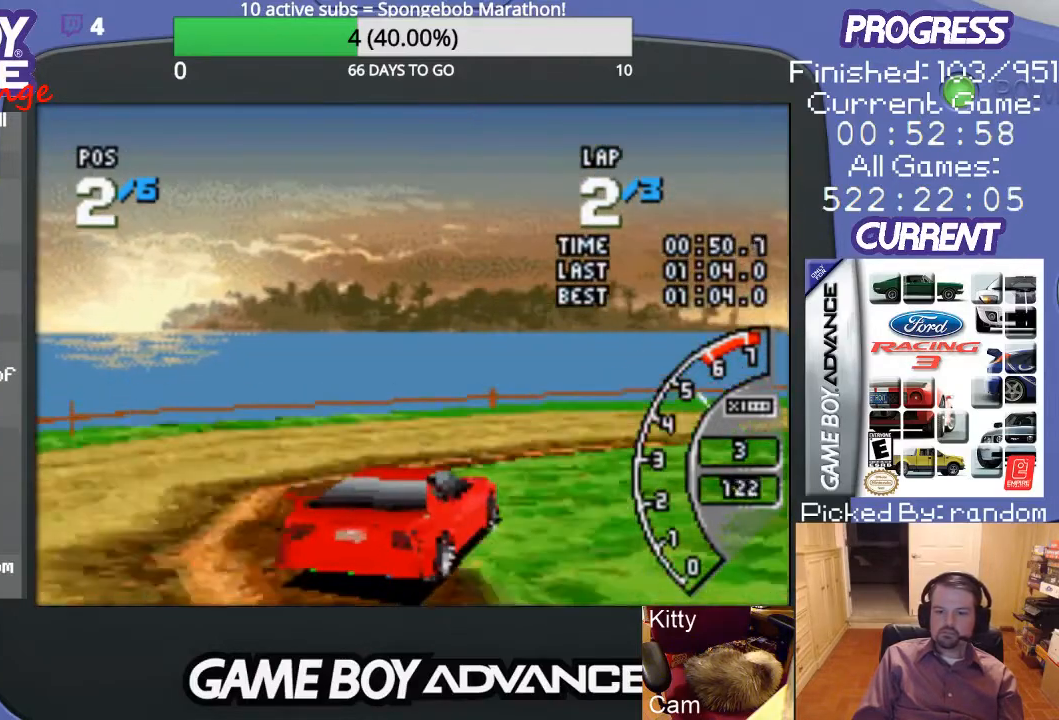
{"buttons": ["DPAD_RIGHT"], "events": [[200, "DPAD_UP", "down"], [267, "DPAD_UP", "up"]]}
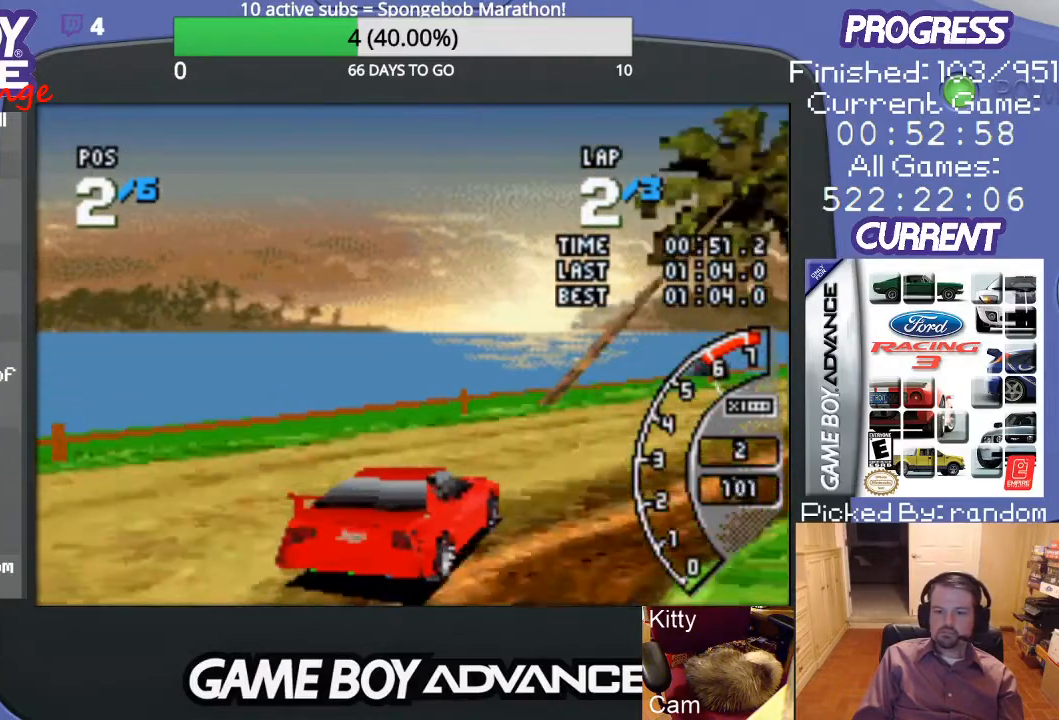
{"buttons": ["A", "DPAD_LEFT"], "events": [[67, "A", "down"], [233, "DPAD_RIGHT", "up"], [500, "DPAD_LEFT", "down"]]}
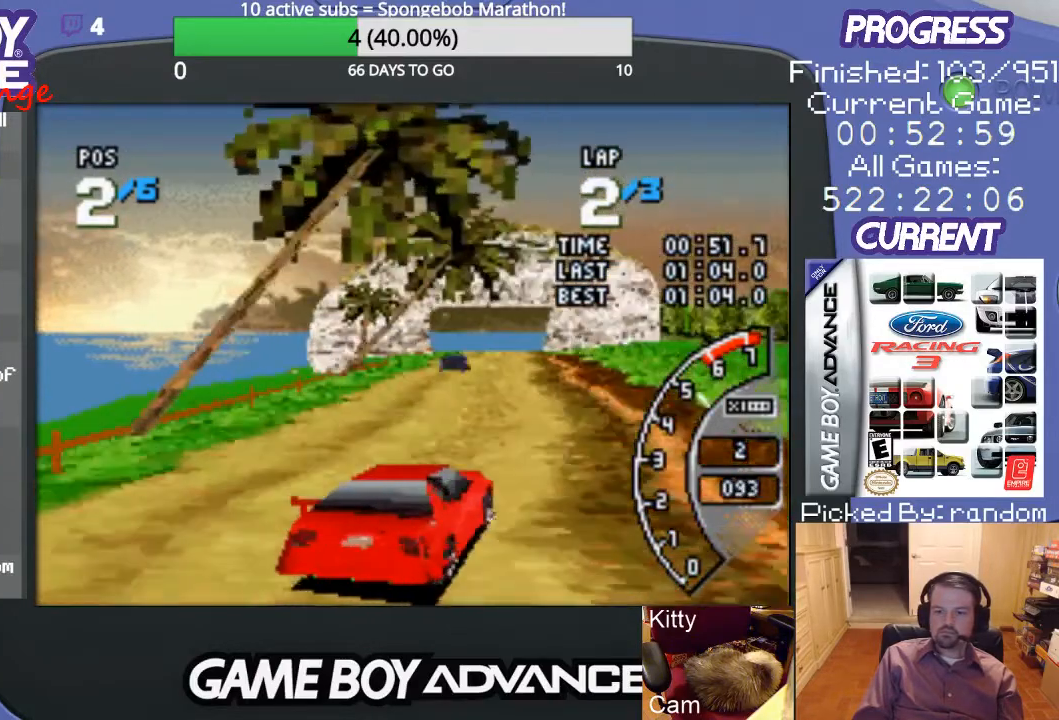
{"buttons": ["A", "DPAD_LEFT"], "events": [[167, "DPAD_LEFT", "up"], [333, "DPAD_LEFT", "down"]]}
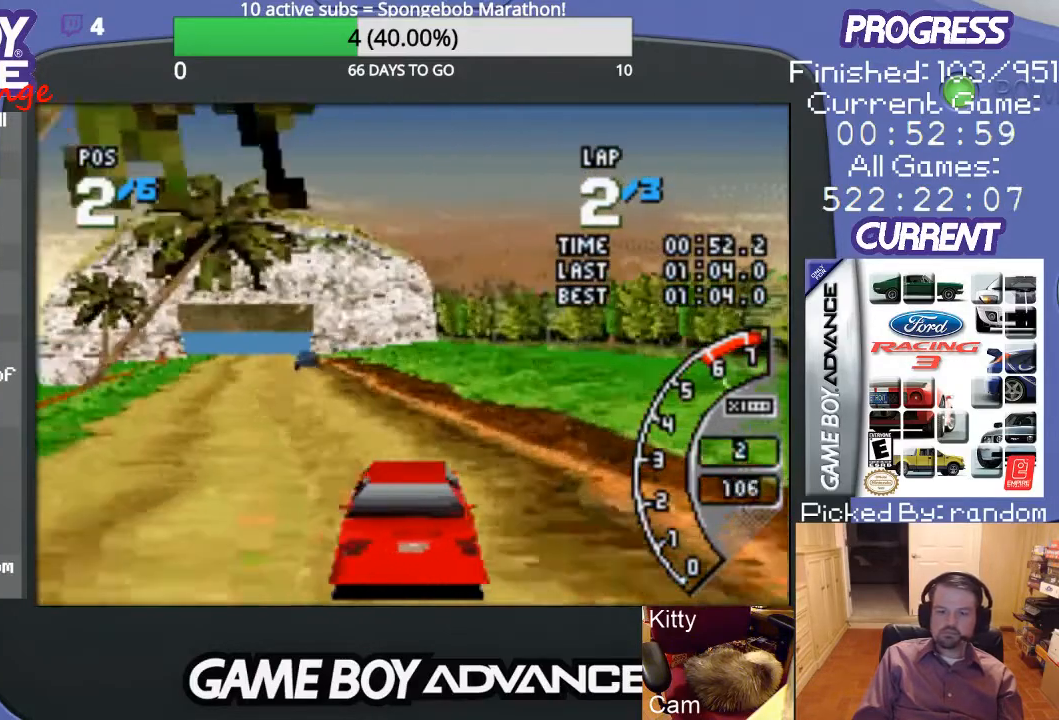
{"buttons": ["A"], "events": [[67, "DPAD_LEFT", "up"], [233, "DPAD_LEFT", "down"], [467, "DPAD_LEFT", "up"]]}
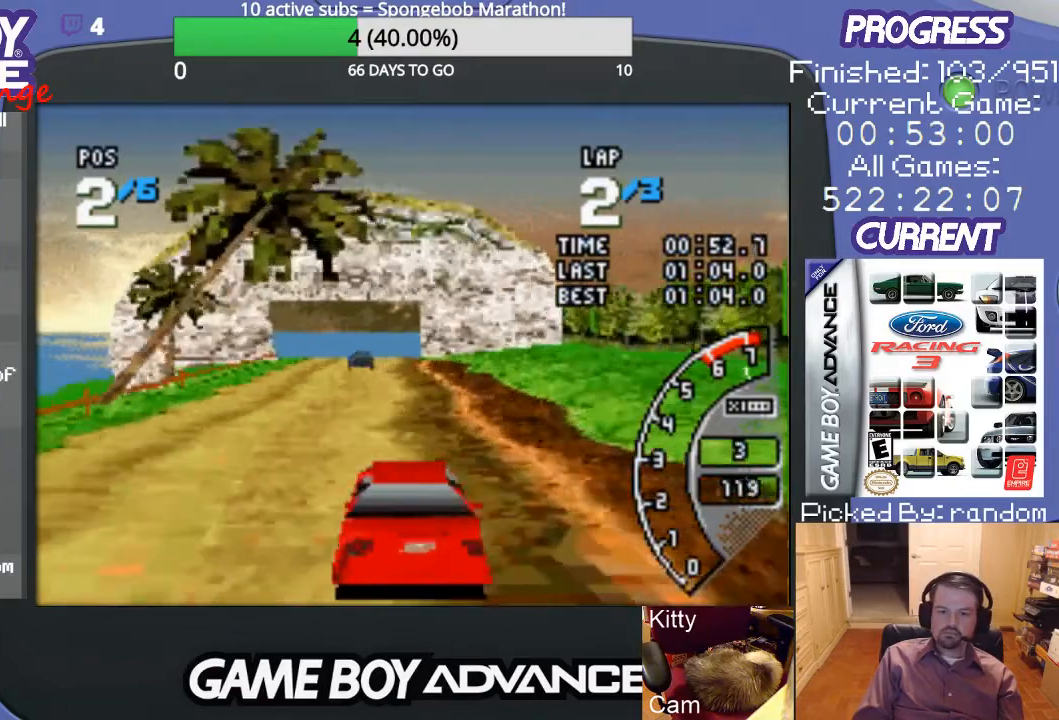
{"buttons": ["A"], "events": [[400, "DPAD_RIGHT", "down"], [500, "DPAD_RIGHT", "up"]]}
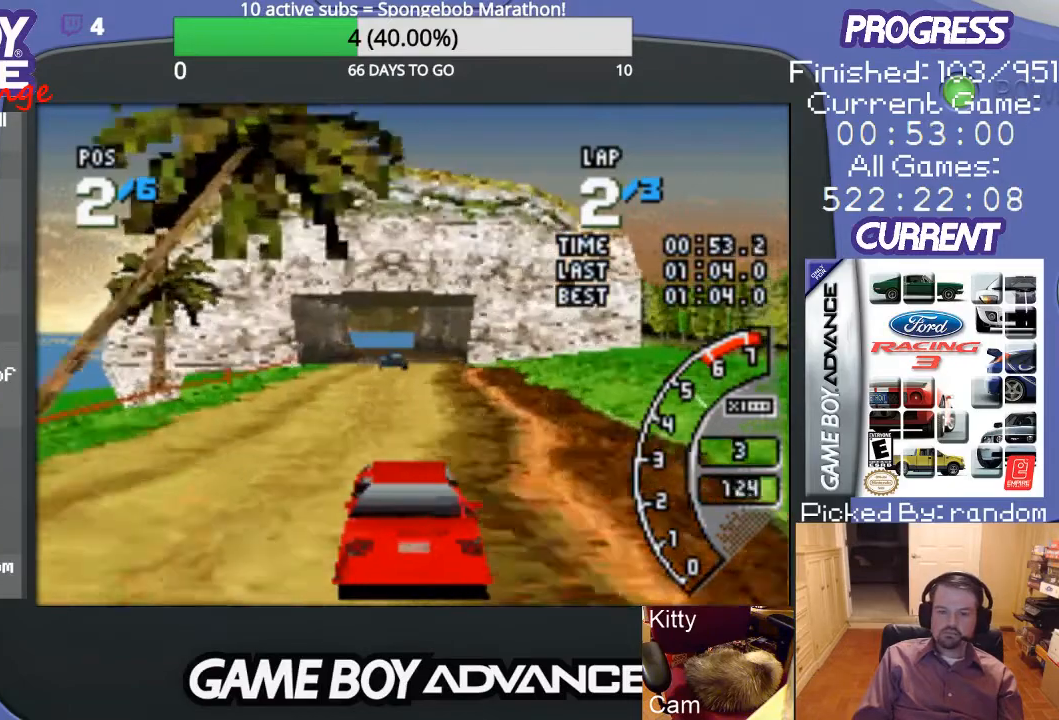
{"buttons": ["A"], "events": [[200, "DPAD_LEFT", "down"], [367, "DPAD_LEFT", "up"]]}
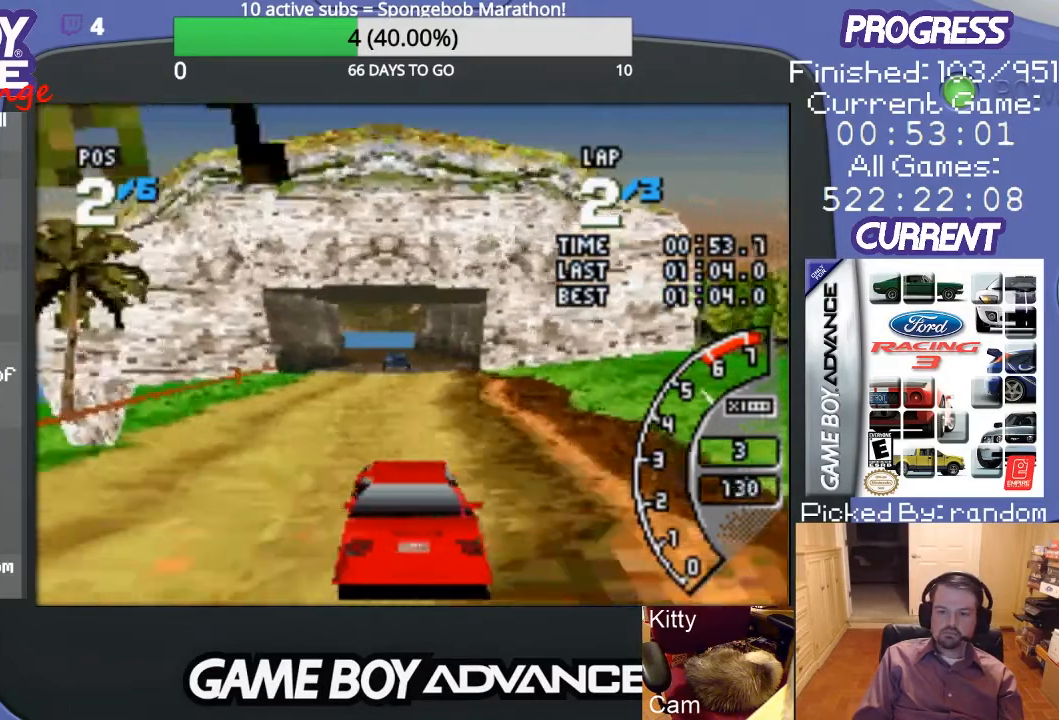
{"buttons": ["A"], "events": []}